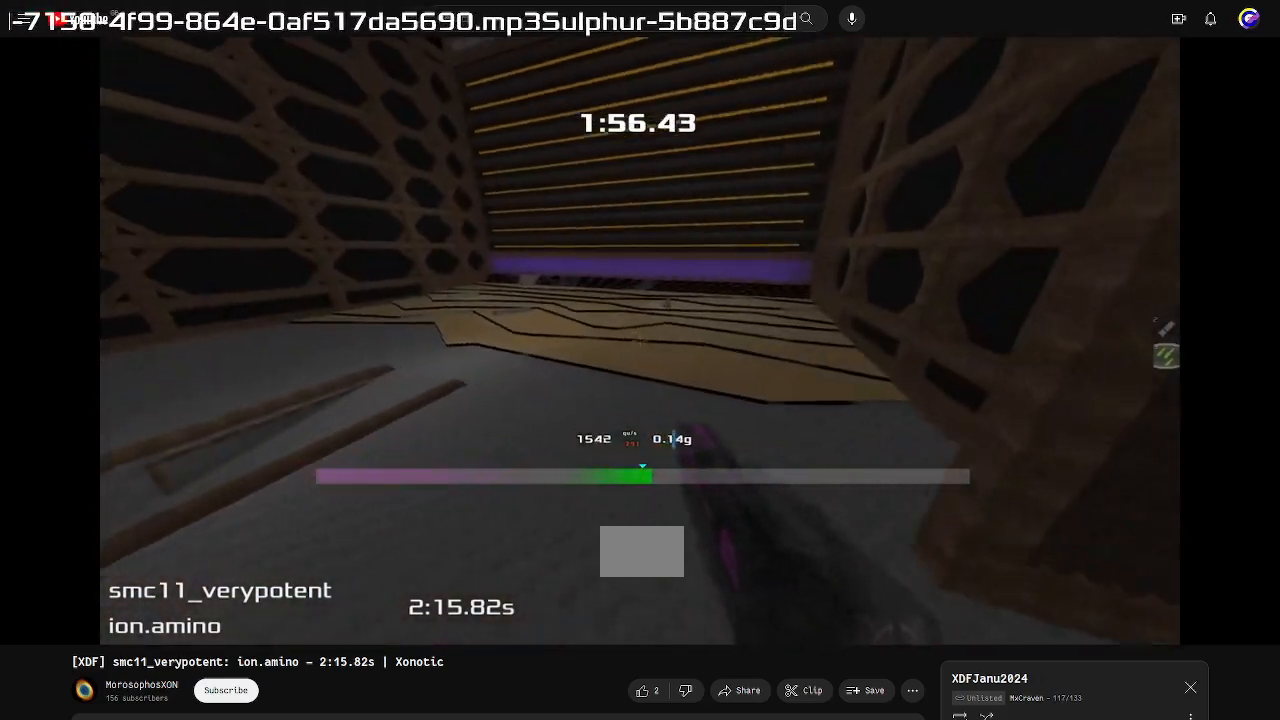
Gameplay with keyboard; each line is a JSON object with the keys held at the frame after it. "events" lists presses ("down") and releases ("up") of "down", "left", "right" and "up" between this image and that frame as [ms after this image, input, new state], when the widget could be followed in between. No other keys are recorded. Mouse input is not recorded. Not read: other_keys.
{"keys": ["left", "up"], "events": []}
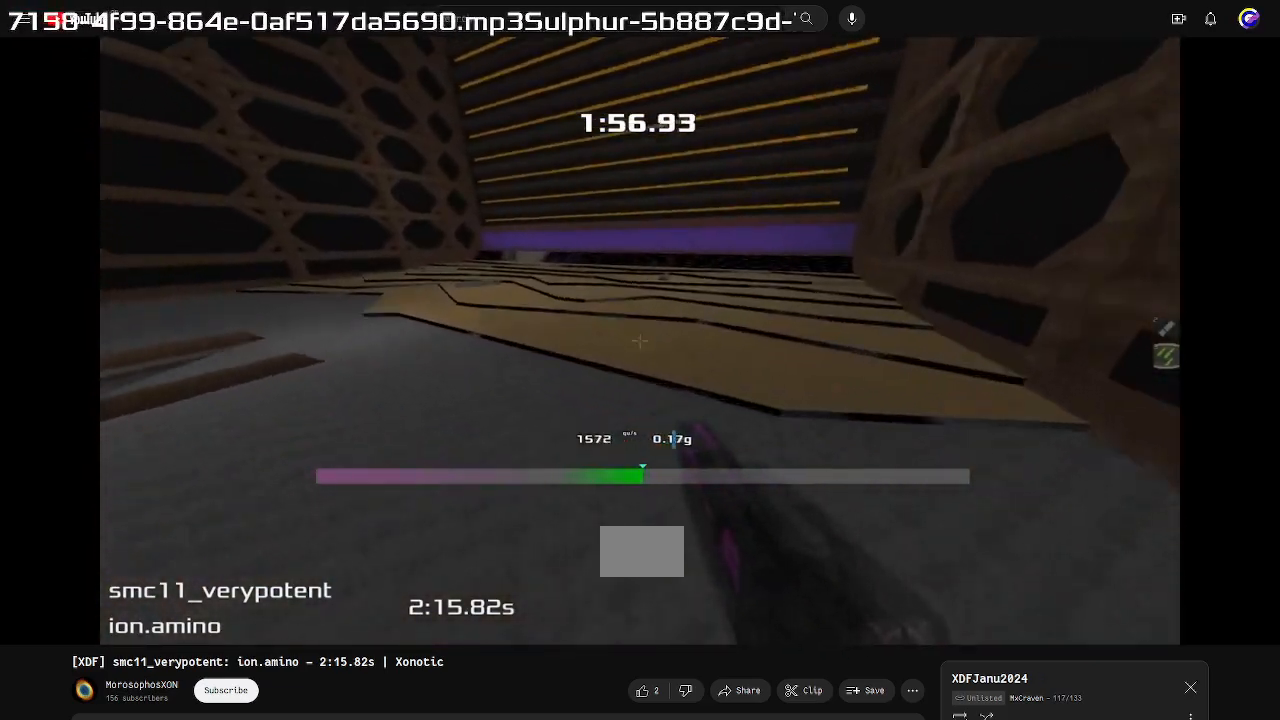
{"keys": ["left", "up"], "events": []}
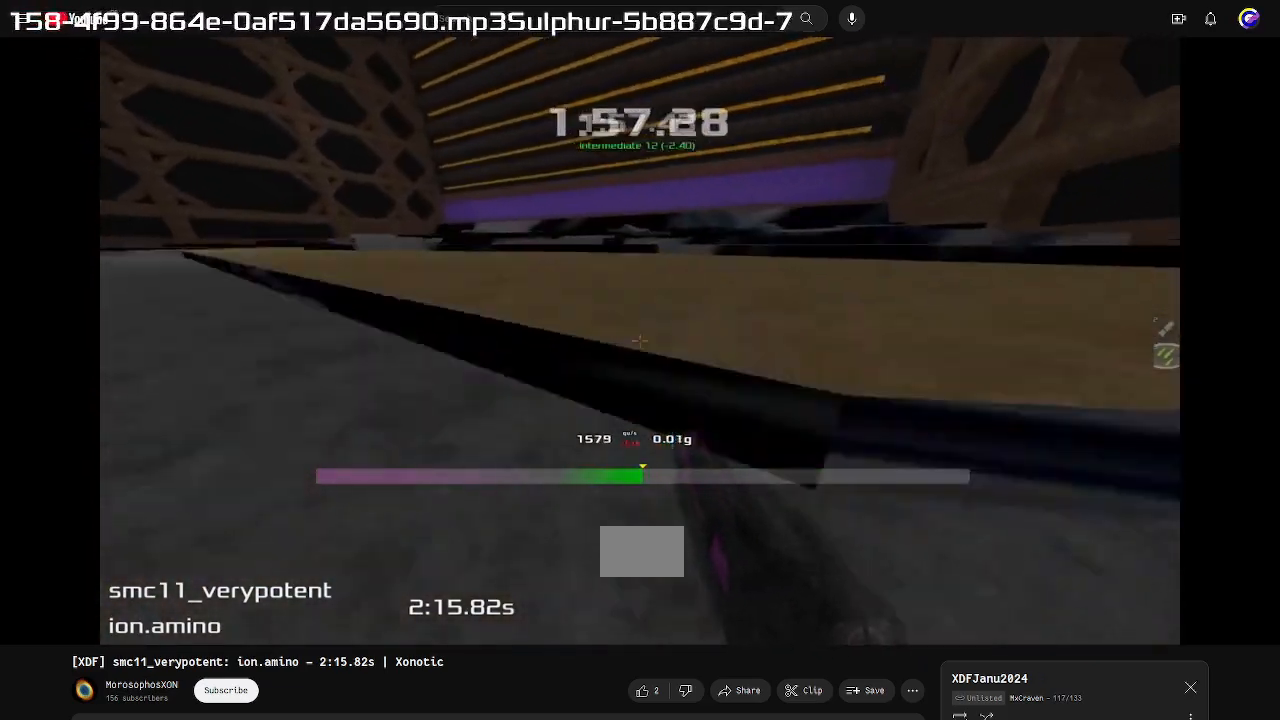
{"keys": ["up"], "events": [[433, "left", "up"]]}
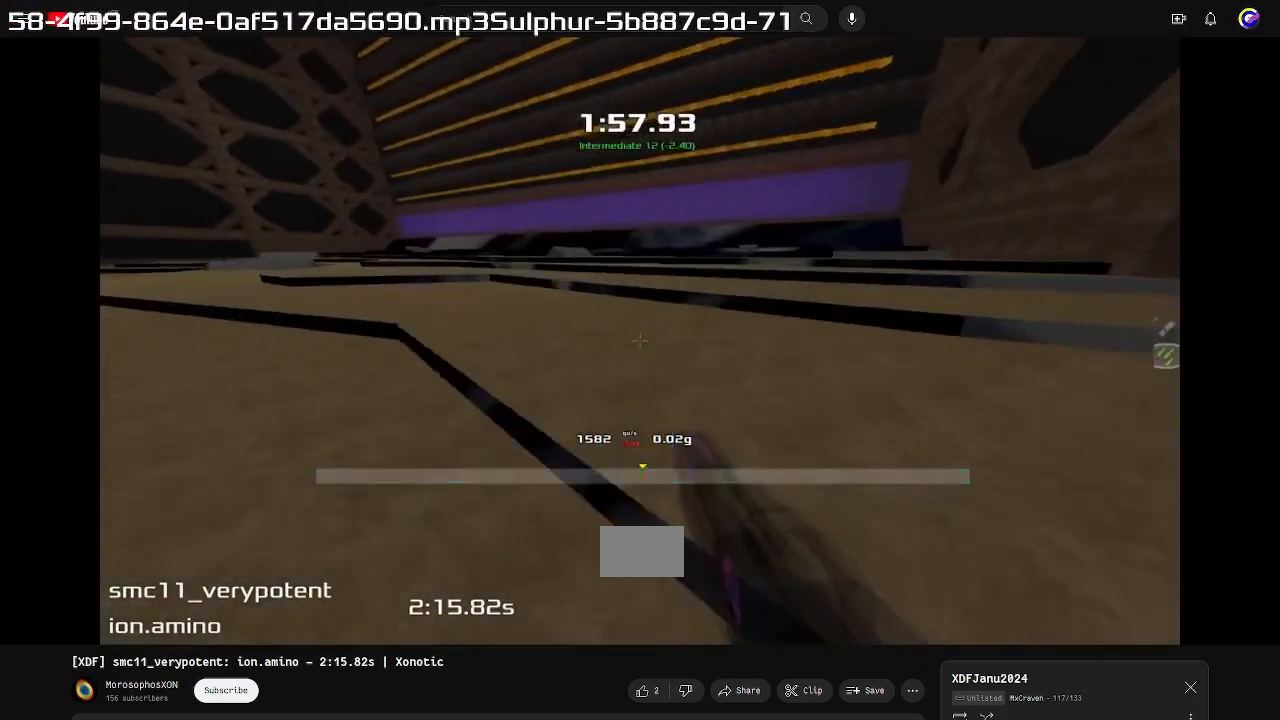
{"keys": ["up"], "events": []}
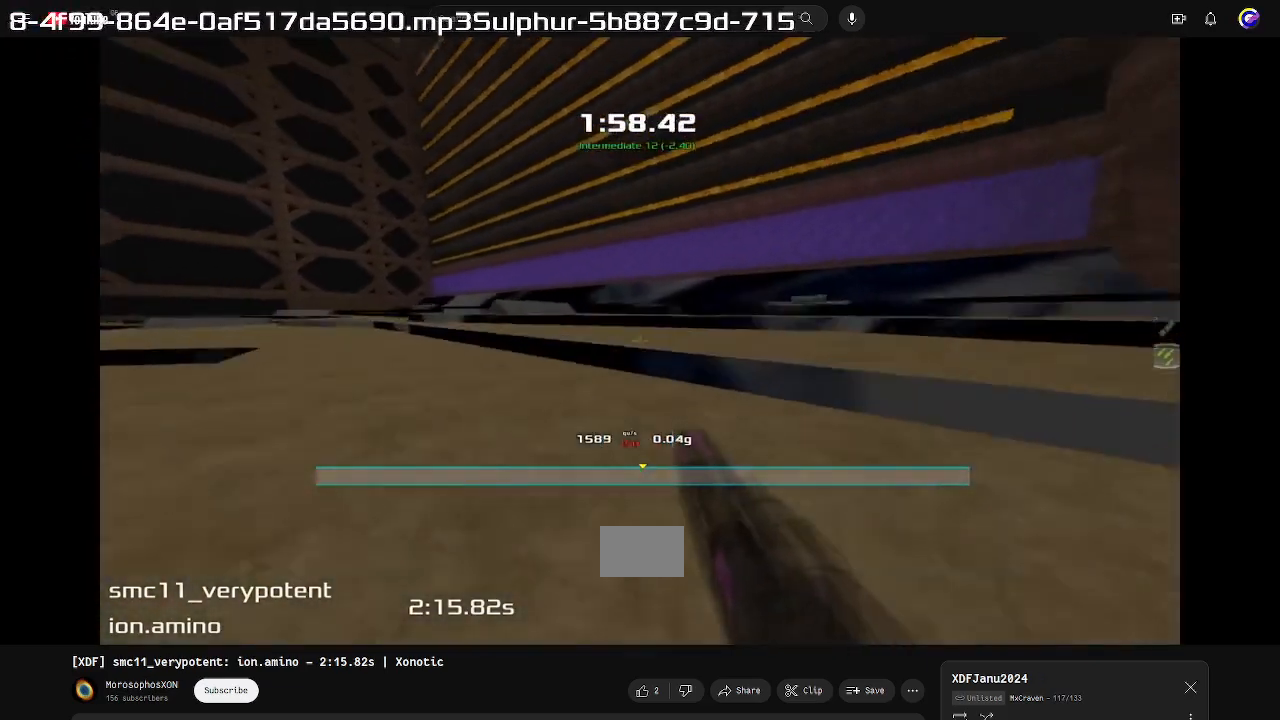
{"keys": ["up"]}